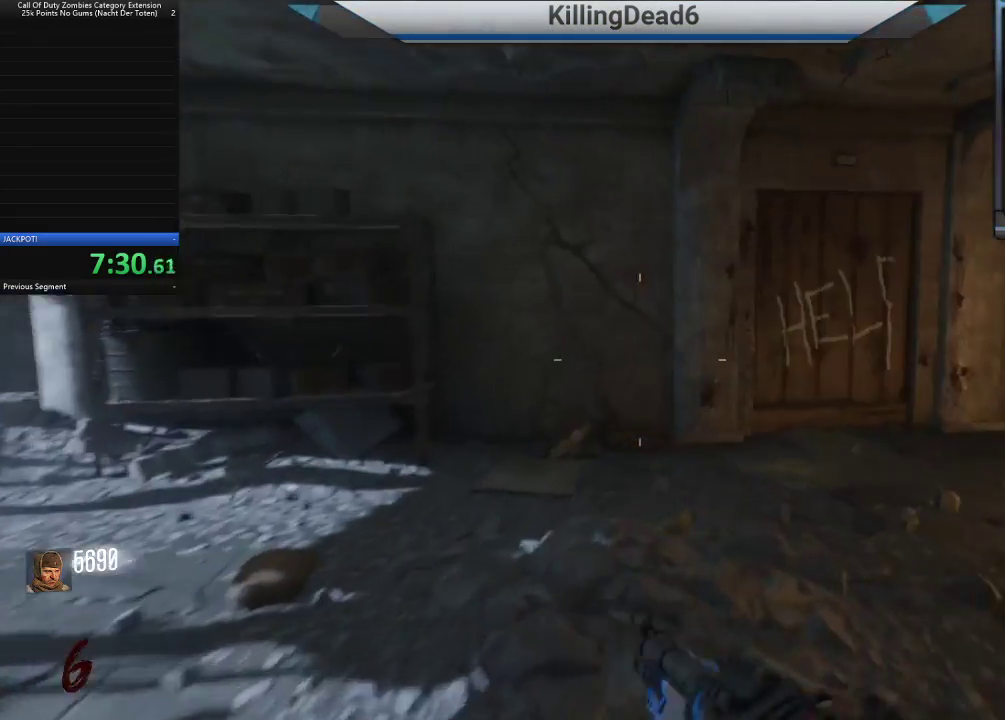
Gameplay with a controller (PlayStation layout); each line is a JSON object with the inputs held at the frame after it (dt_ms = milliseconds from this image to that frame). "button_events" lists button changes between this image and that frame as [ms after this image, input, new state], when the widget could be followed in between (sticks are given only as held states).
{"dt_ms": 500, "buttons": [], "left_stick": "up", "right_stick": "center", "button_events": []}
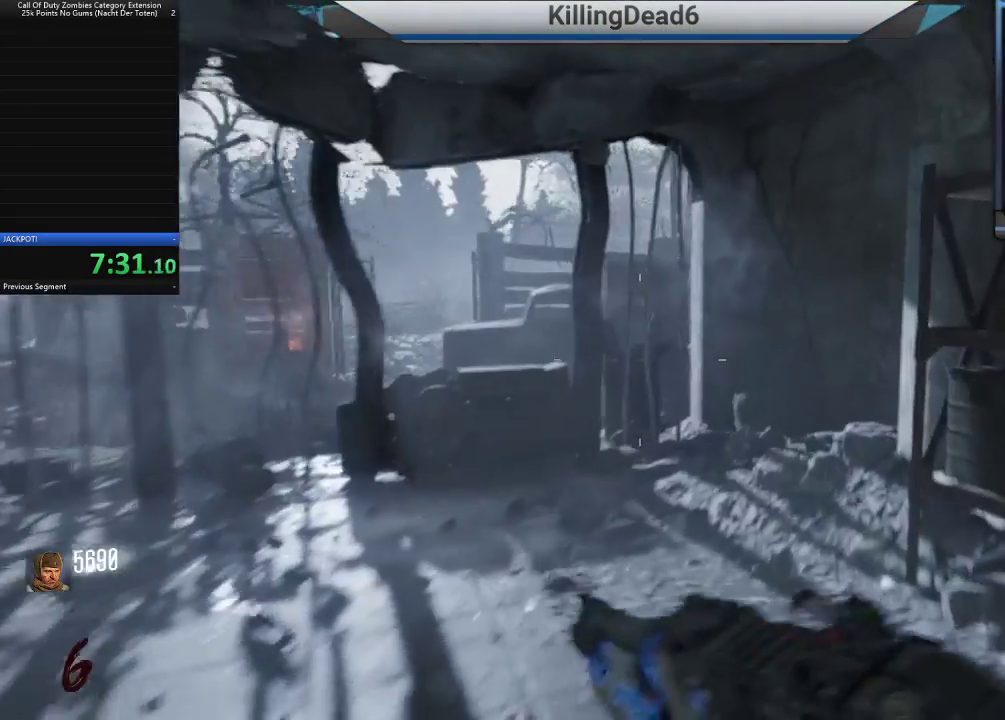
{"dt_ms": 500, "buttons": [], "left_stick": "up", "right_stick": "center", "button_events": []}
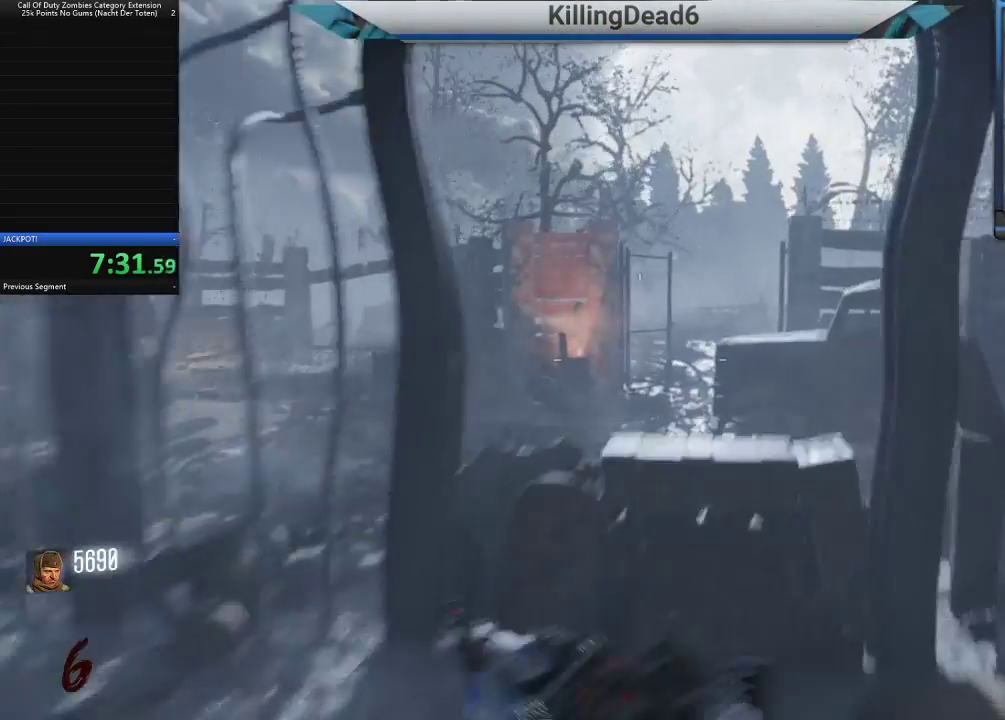
{"dt_ms": 500, "buttons": [], "left_stick": "up-left", "right_stick": "left", "button_events": []}
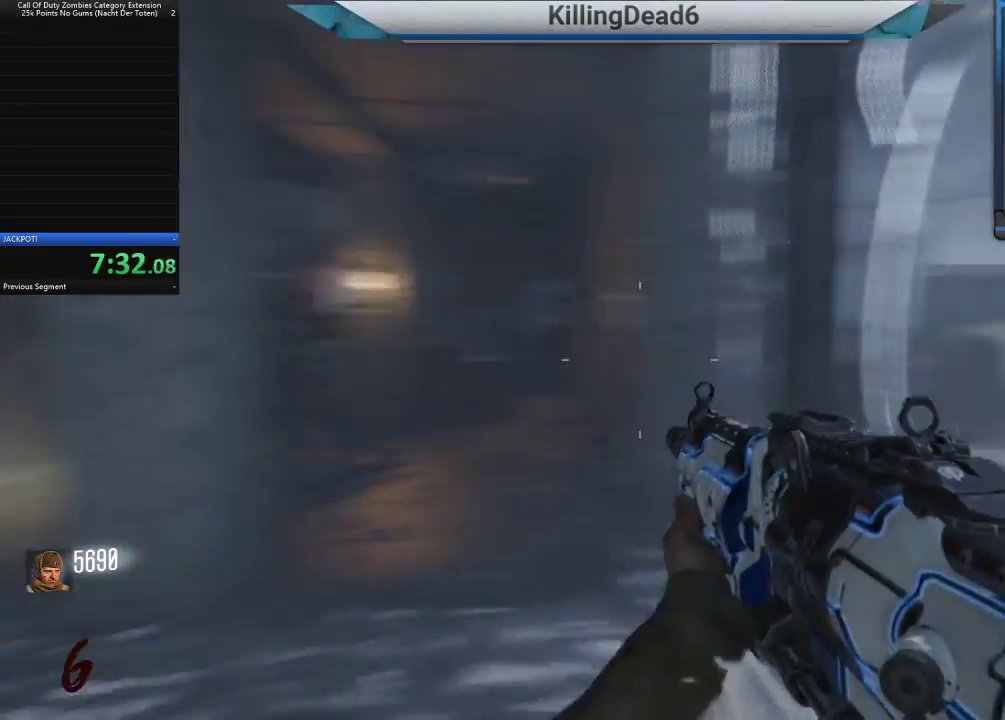
{"dt_ms": 500, "buttons": [], "left_stick": "up", "right_stick": "center", "button_events": [[100, "L3", "down"], [217, "L3", "up"]]}
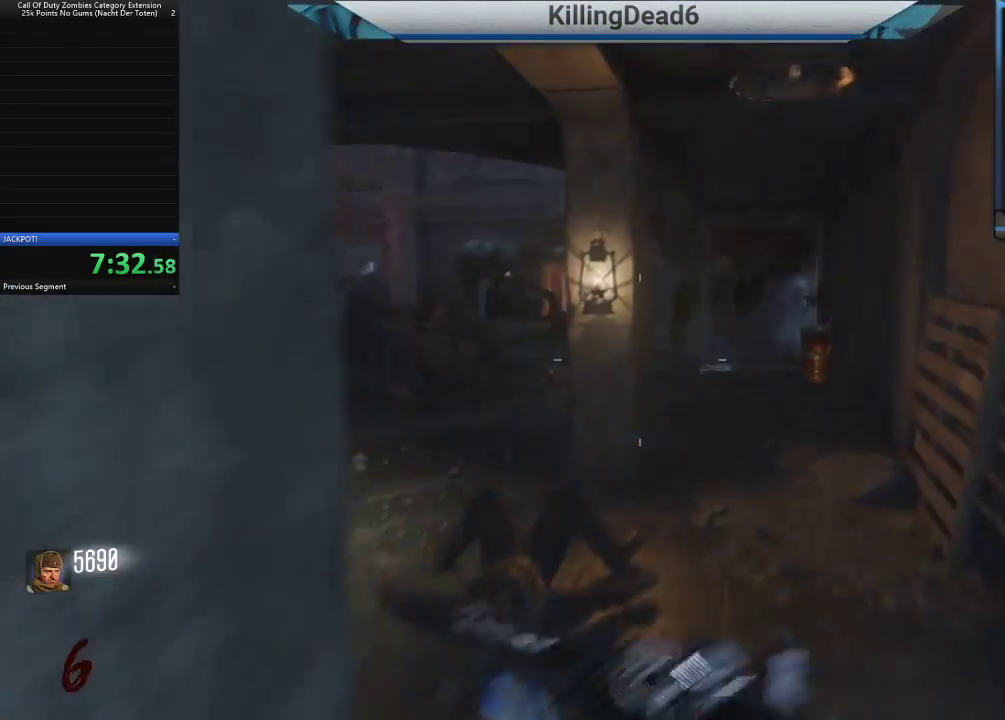
{"dt_ms": 500, "buttons": [], "left_stick": "up", "right_stick": "right", "button_events": []}
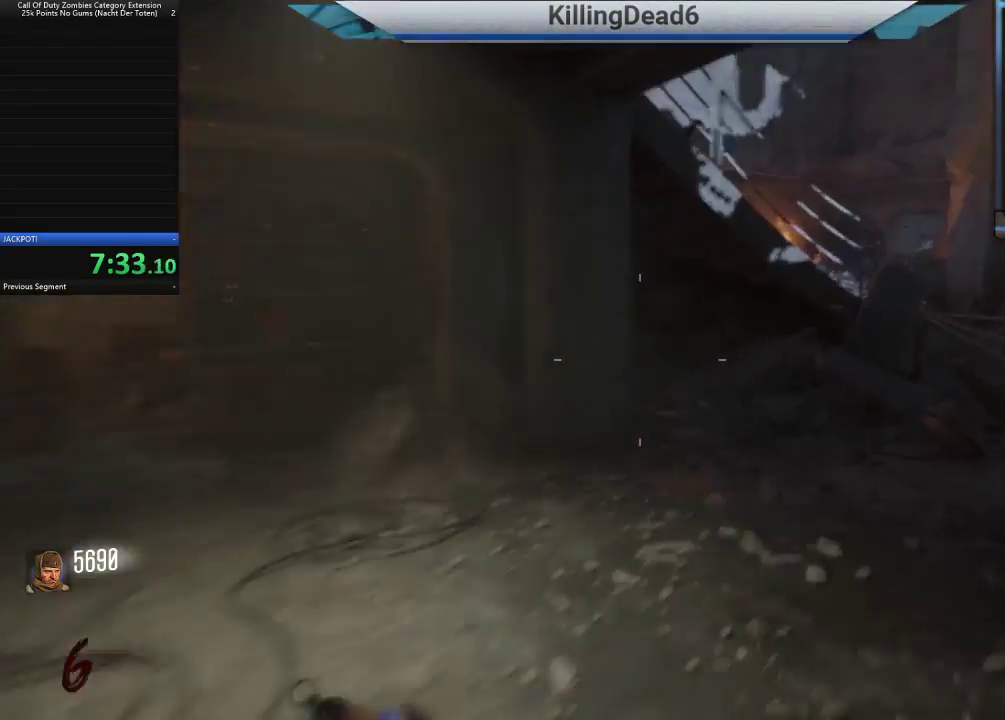
{"dt_ms": 500, "buttons": [], "left_stick": "up", "right_stick": "center", "button_events": []}
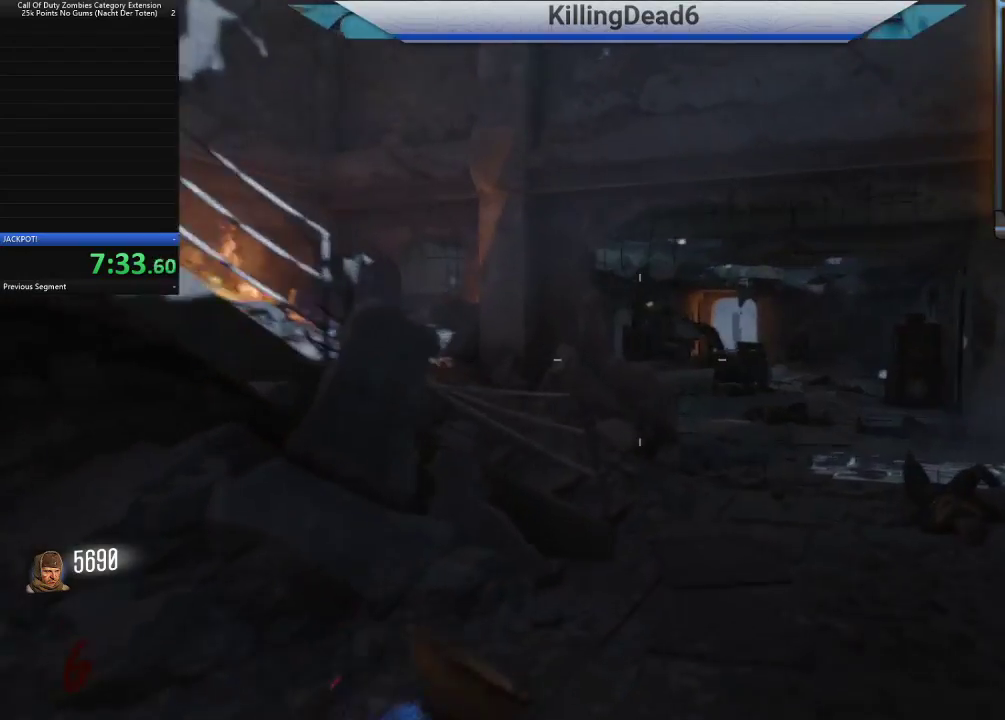
{"dt_ms": 1000, "buttons": [], "left_stick": "up", "right_stick": "center", "button_events": []}
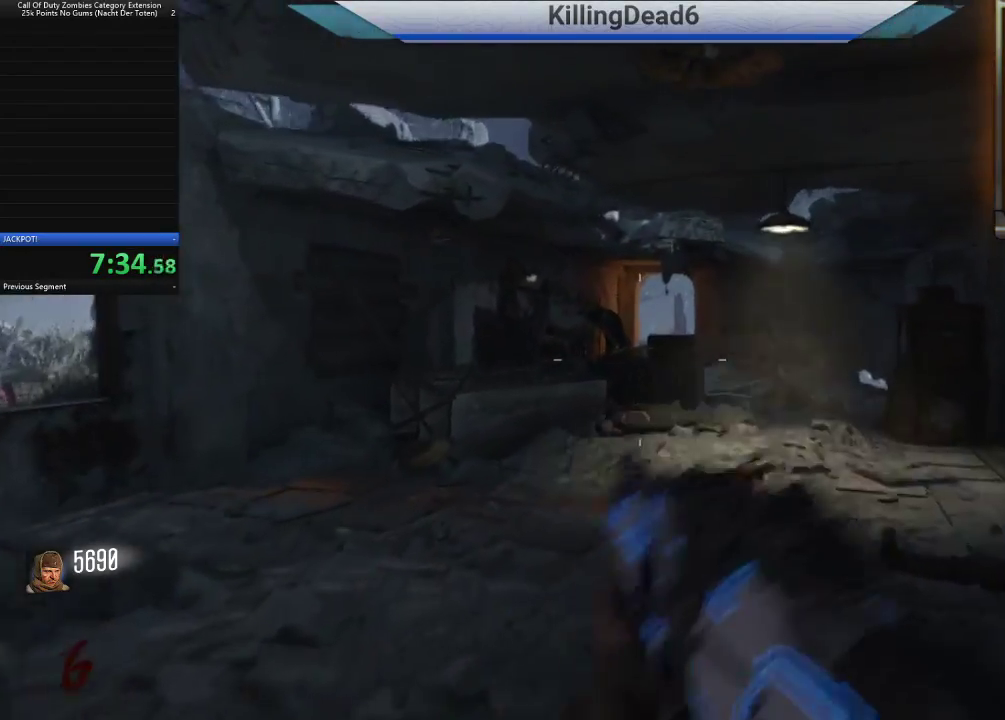
{"dt_ms": 500, "buttons": [], "left_stick": "up", "right_stick": "center", "button_events": []}
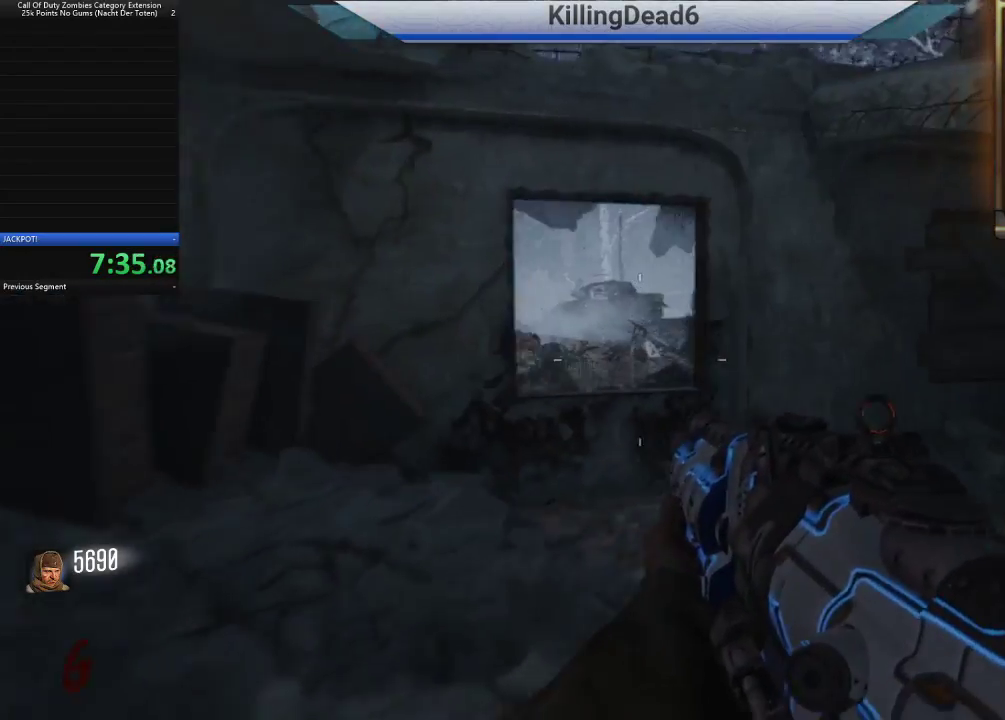
{"dt_ms": 500, "buttons": [], "left_stick": "up", "right_stick": "center", "button_events": []}
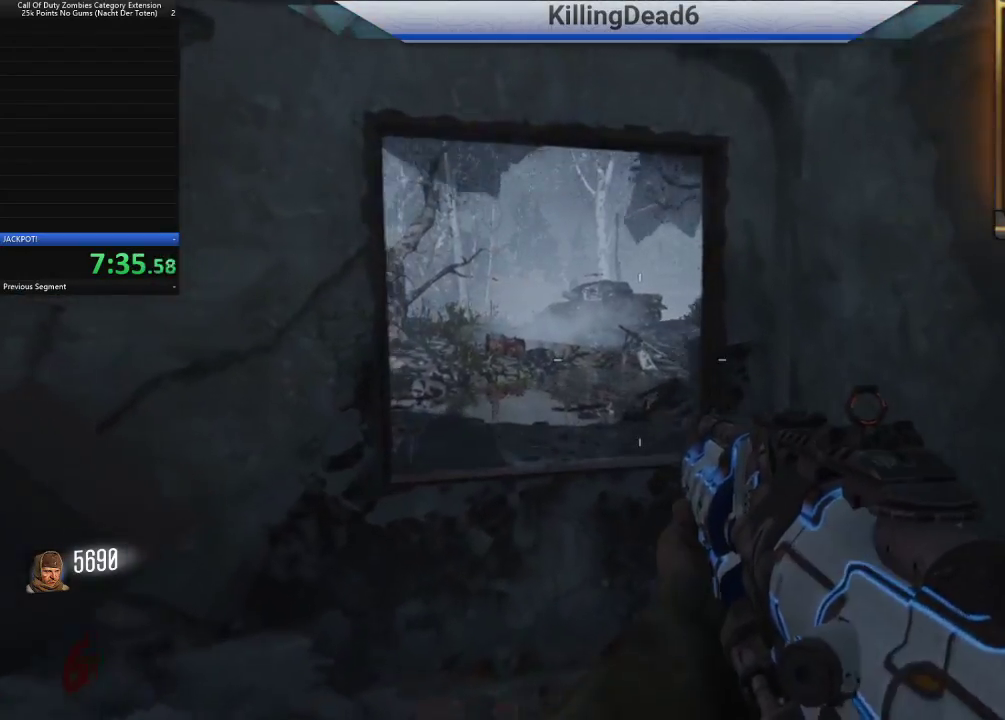
{"dt_ms": 500, "buttons": [], "left_stick": "up-left", "right_stick": "center", "button_events": []}
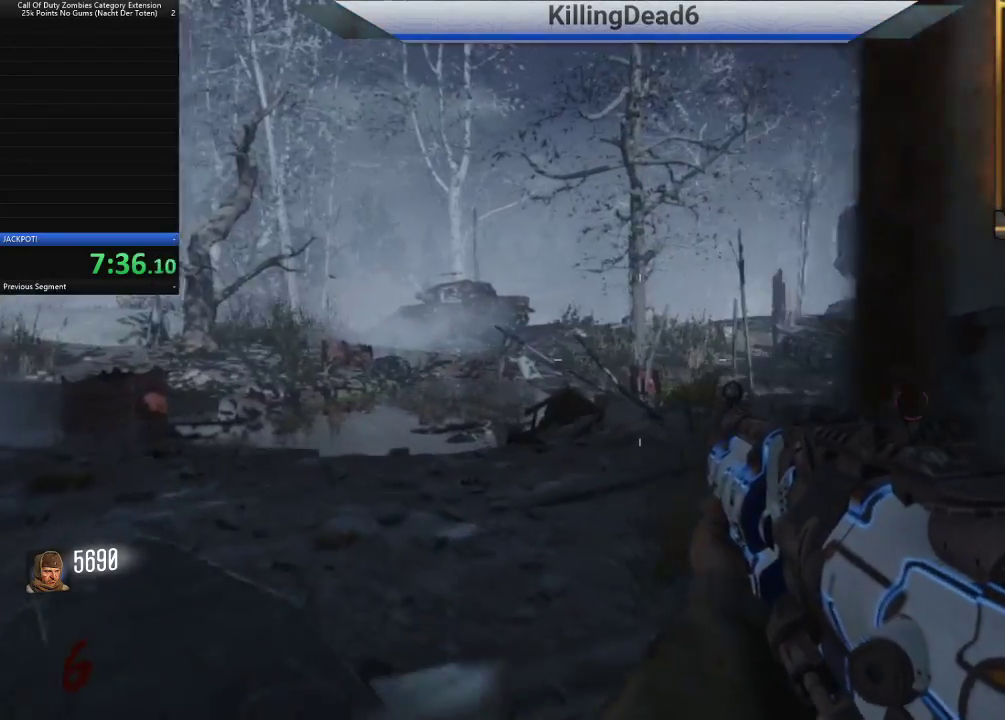
{"dt_ms": 500, "buttons": [], "left_stick": "center", "right_stick": "center", "button_events": []}
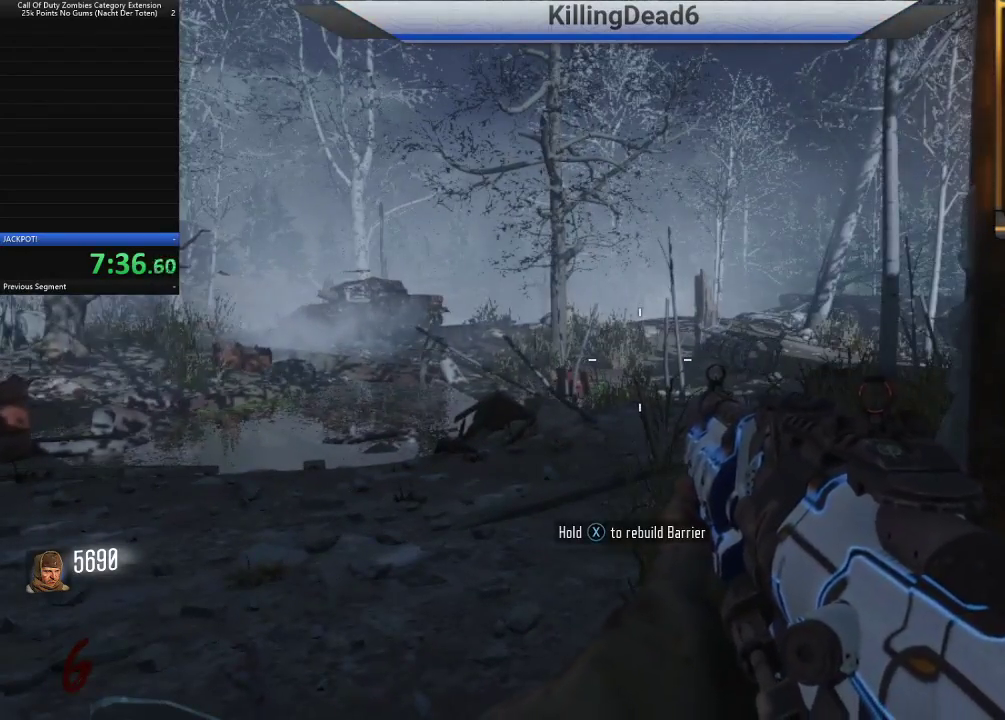
{"dt_ms": 500, "buttons": [], "left_stick": "center", "right_stick": "center", "button_events": []}
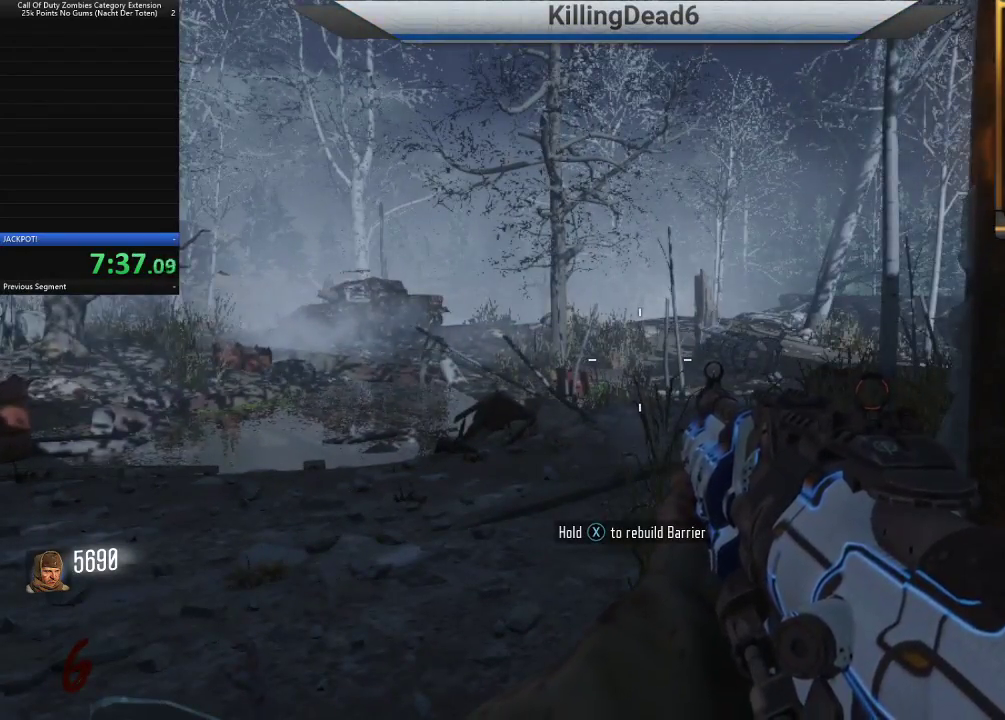
{"dt_ms": 500, "buttons": [], "left_stick": "up-right", "right_stick": "right", "button_events": []}
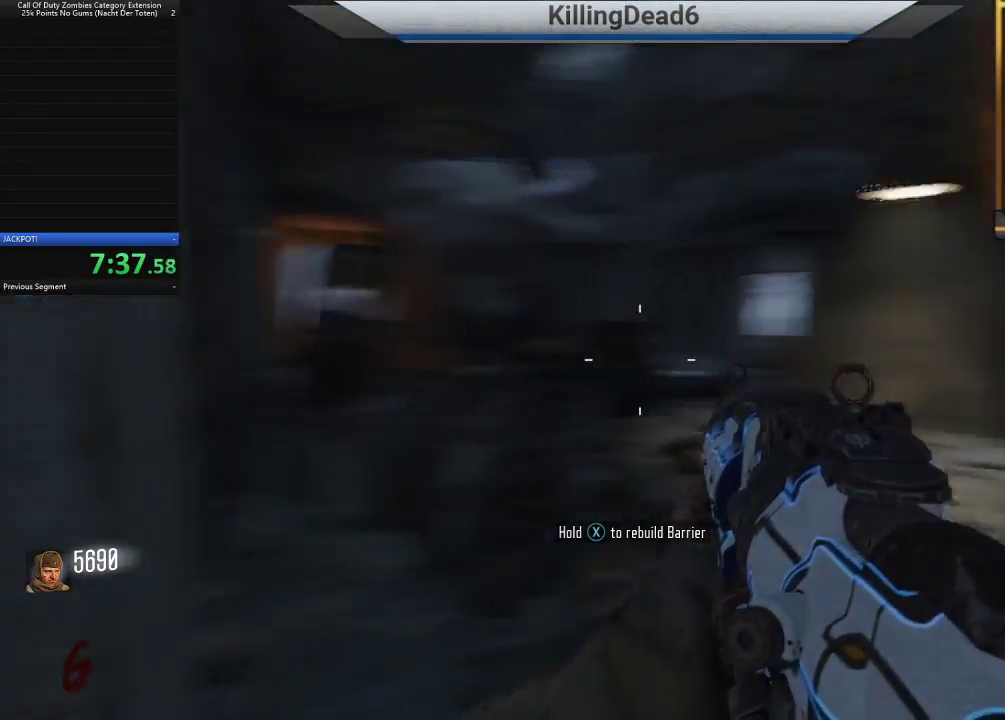
{"dt_ms": 500, "buttons": [], "left_stick": "up", "right_stick": "center", "button_events": [[167, "L3", "down"], [317, "L3", "up"]]}
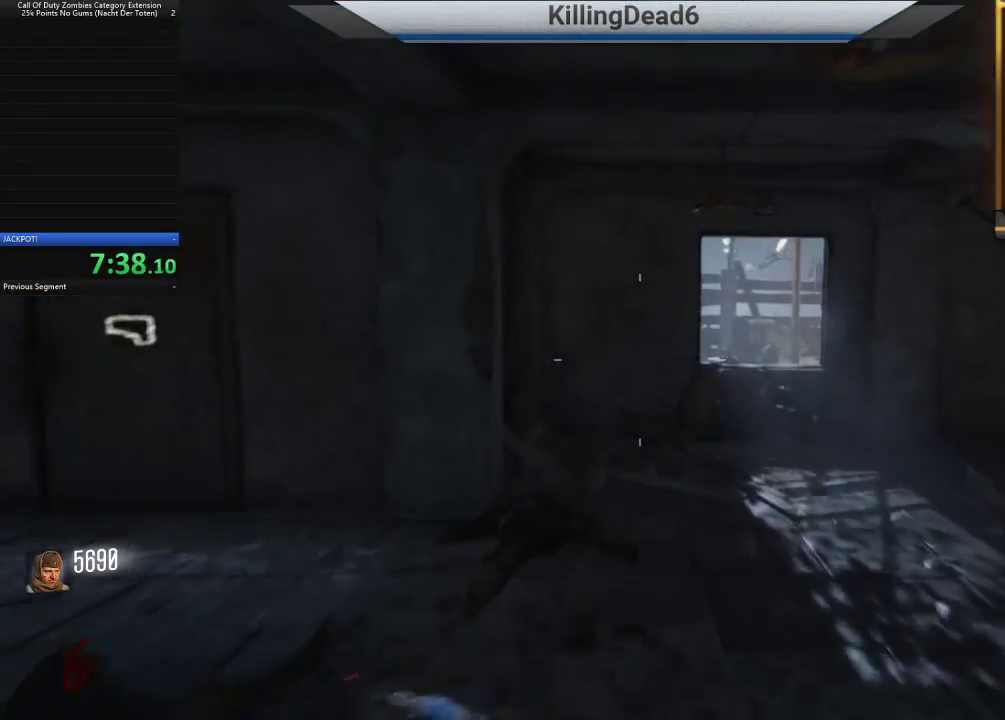
{"dt_ms": 500, "buttons": ["R1"], "left_stick": "up-right", "right_stick": "down", "button_events": [[483, "R1", "down"]]}
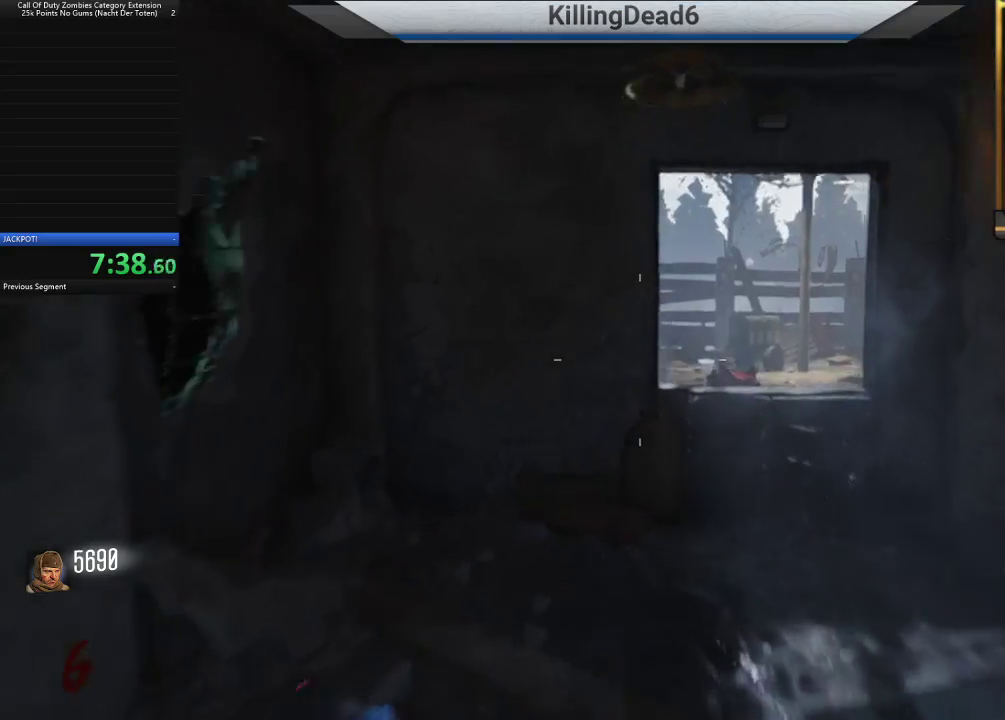
{"dt_ms": 500, "buttons": ["R1"], "left_stick": "up", "right_stick": "down", "button_events": []}
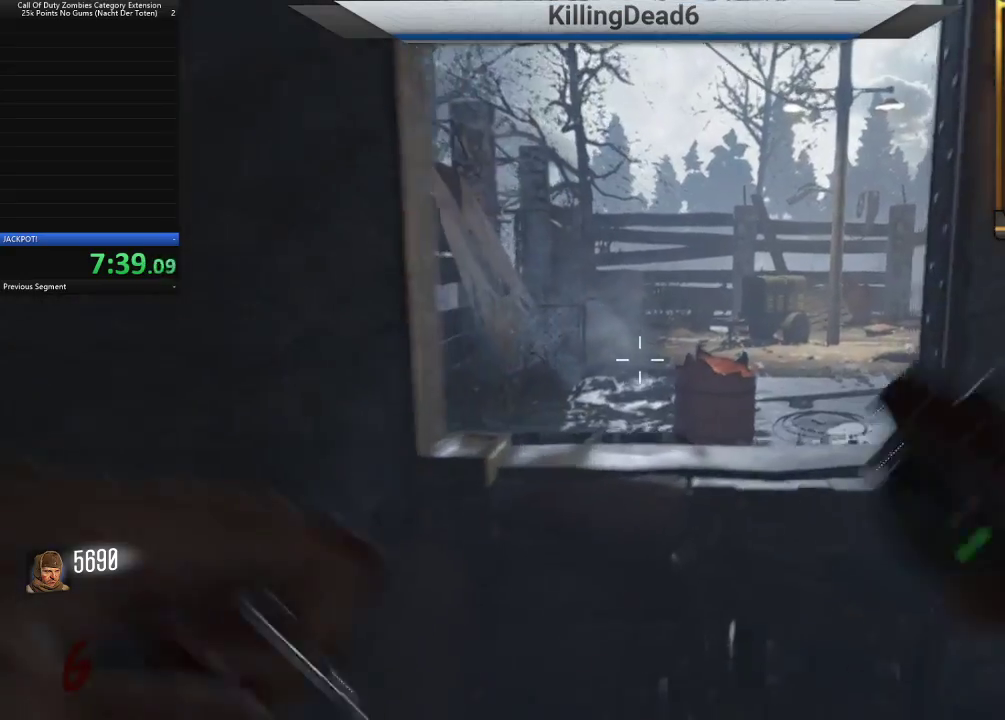
{"dt_ms": 1000, "buttons": [], "left_stick": "up-left", "right_stick": "left", "button_events": [[167, "R1", "up"]]}
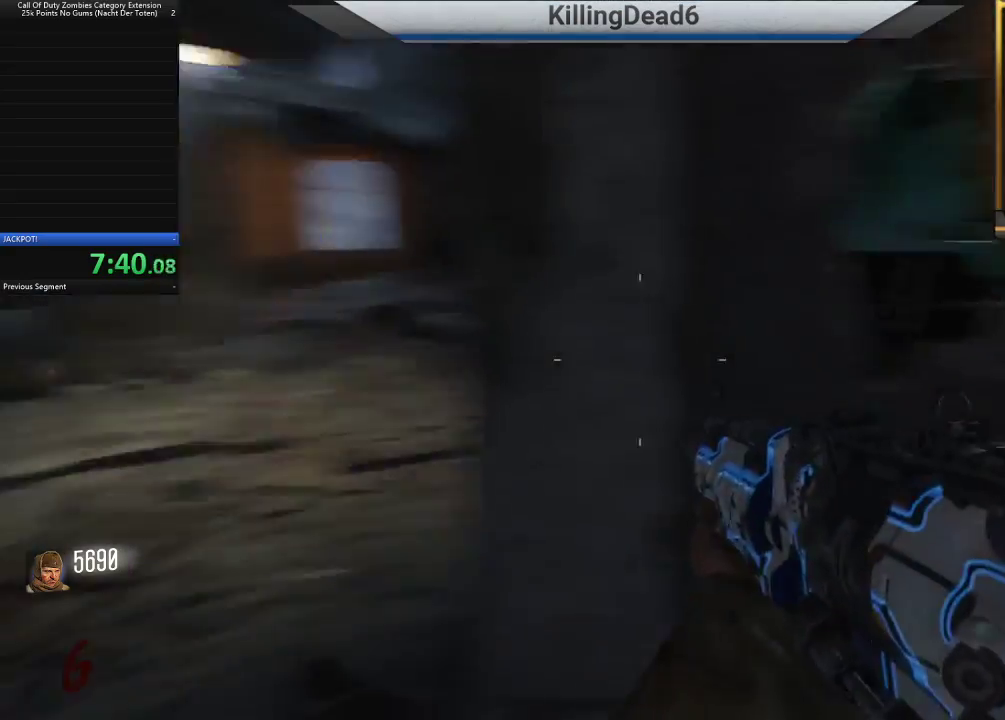
{"dt_ms": 500, "buttons": [], "left_stick": "up", "right_stick": "right", "button_events": [[117, "L3", "down"], [250, "L3", "up"]]}
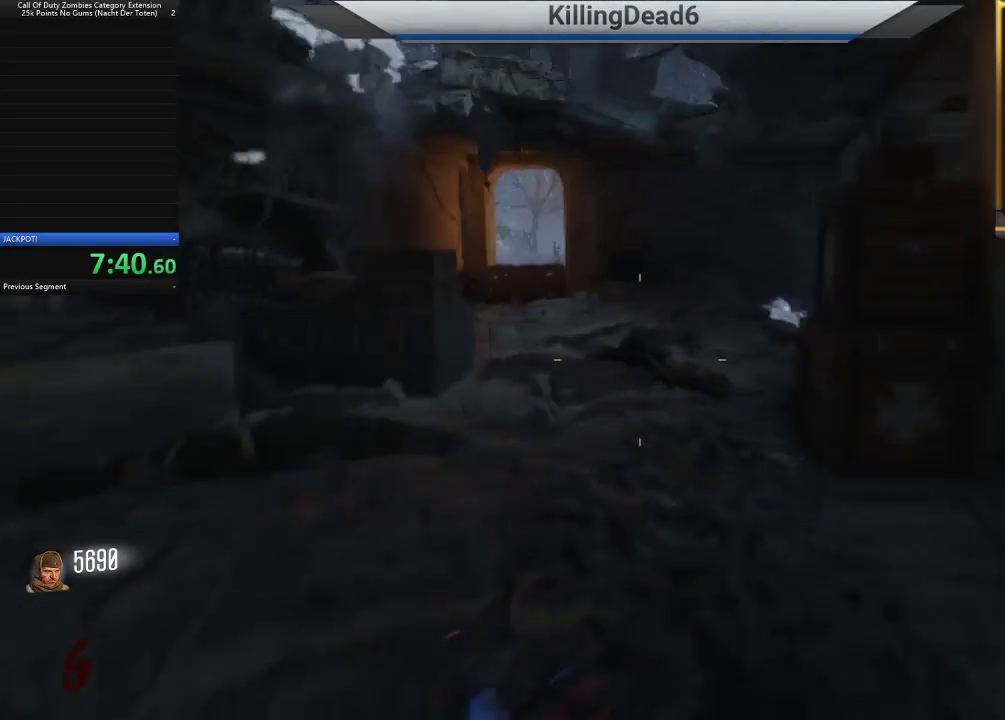
{"dt_ms": 500, "buttons": [], "left_stick": "up", "right_stick": "center", "button_events": []}
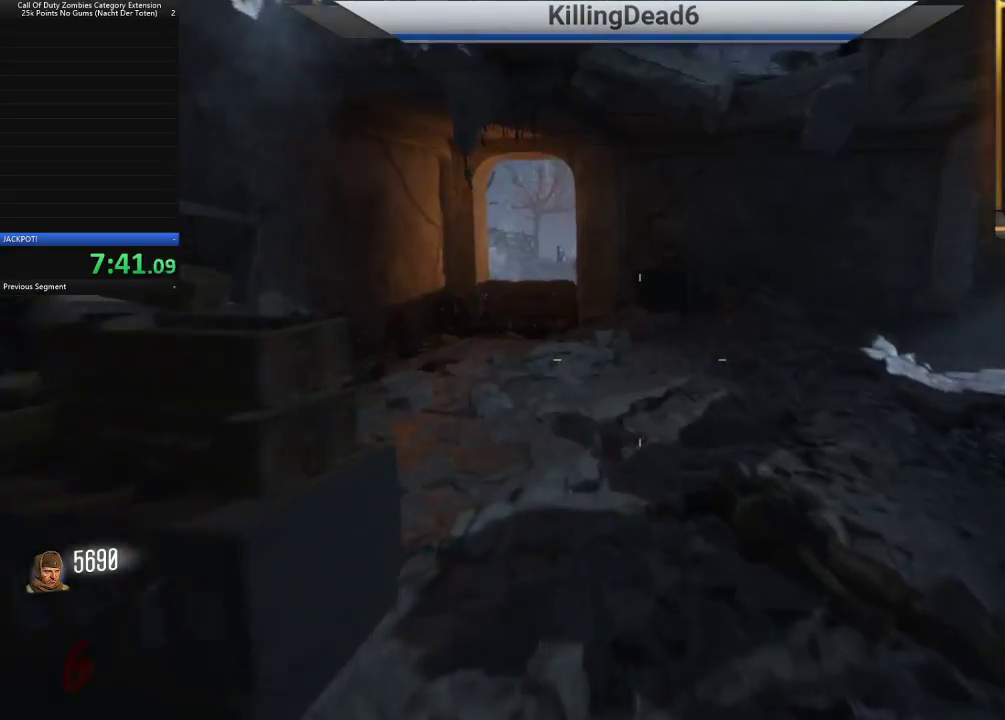
{"dt_ms": 500, "buttons": [], "left_stick": "up", "right_stick": "center", "button_events": []}
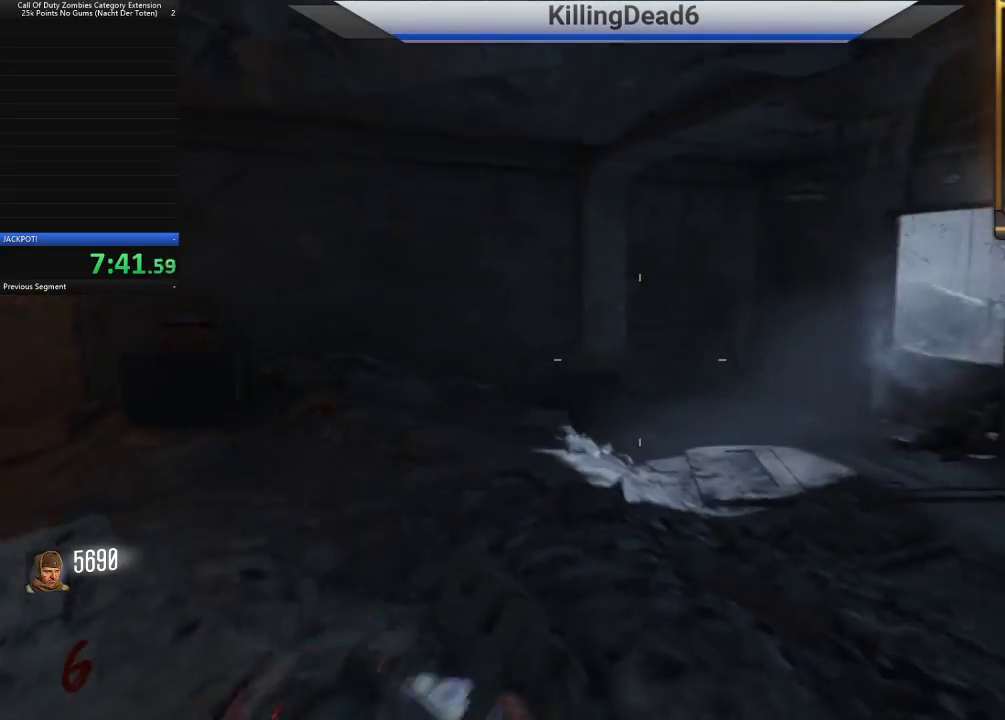
{"dt_ms": 500, "buttons": [], "left_stick": "up-left", "right_stick": "center", "button_events": []}
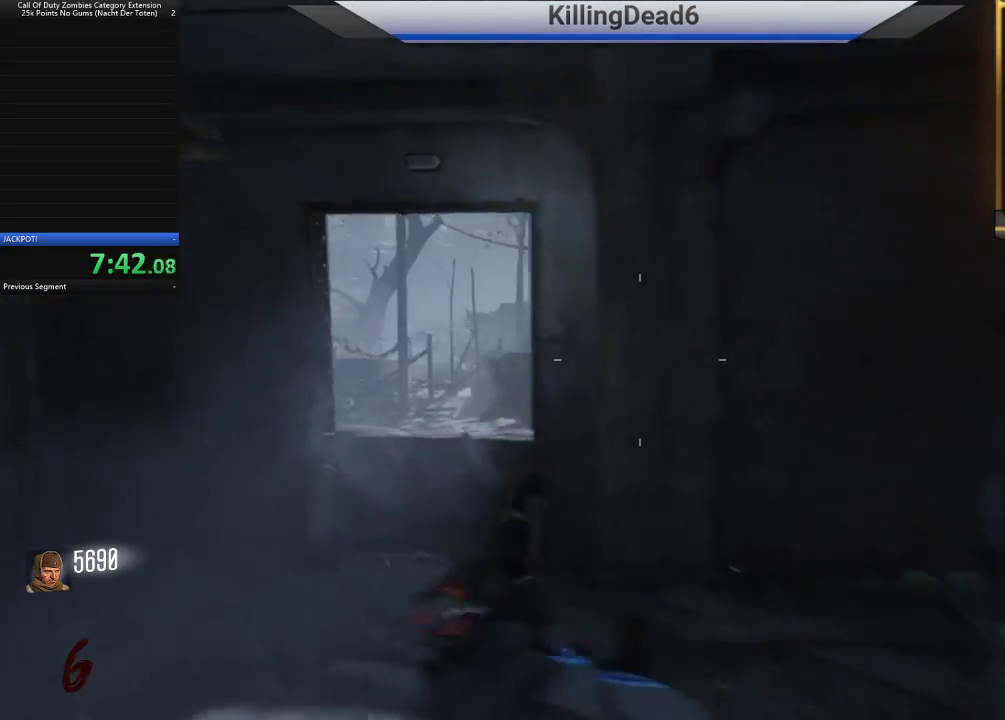
{"dt_ms": 500, "buttons": ["R1"], "left_stick": "up-left", "right_stick": "left", "button_events": [[150, "R1", "down"]]}
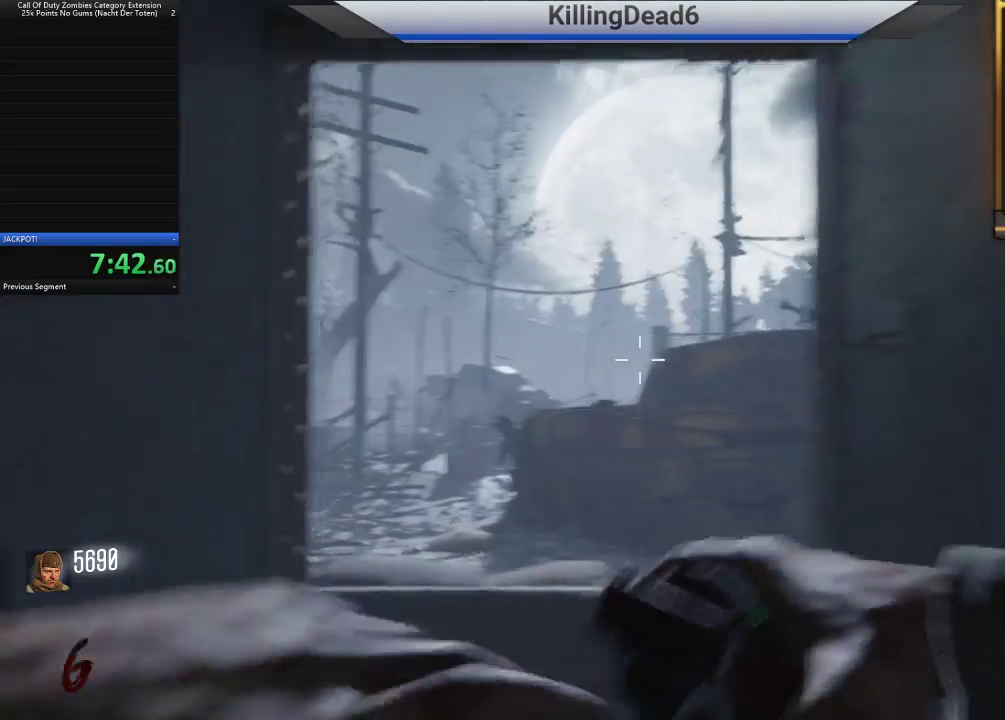
{"dt_ms": 500, "buttons": ["R1"], "left_stick": "up", "right_stick": "center", "button_events": []}
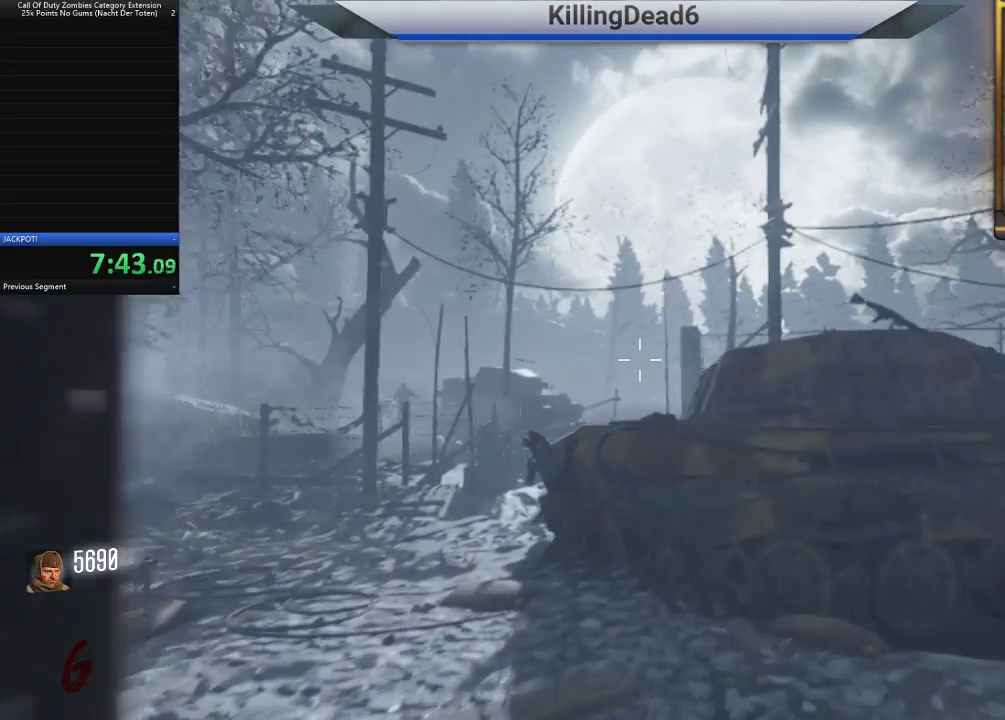
{"dt_ms": 500, "buttons": [], "left_stick": "down", "right_stick": "center", "button_events": [[83, "R1", "up"]]}
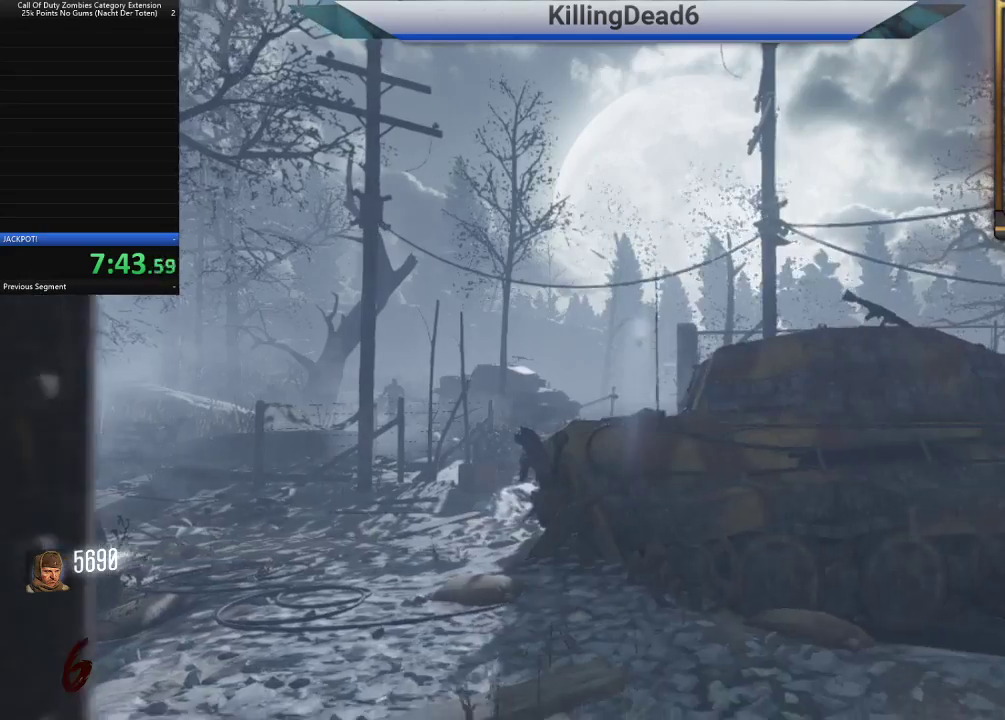
{"dt_ms": 500, "buttons": [], "left_stick": "up-left", "right_stick": "down-left", "button_events": []}
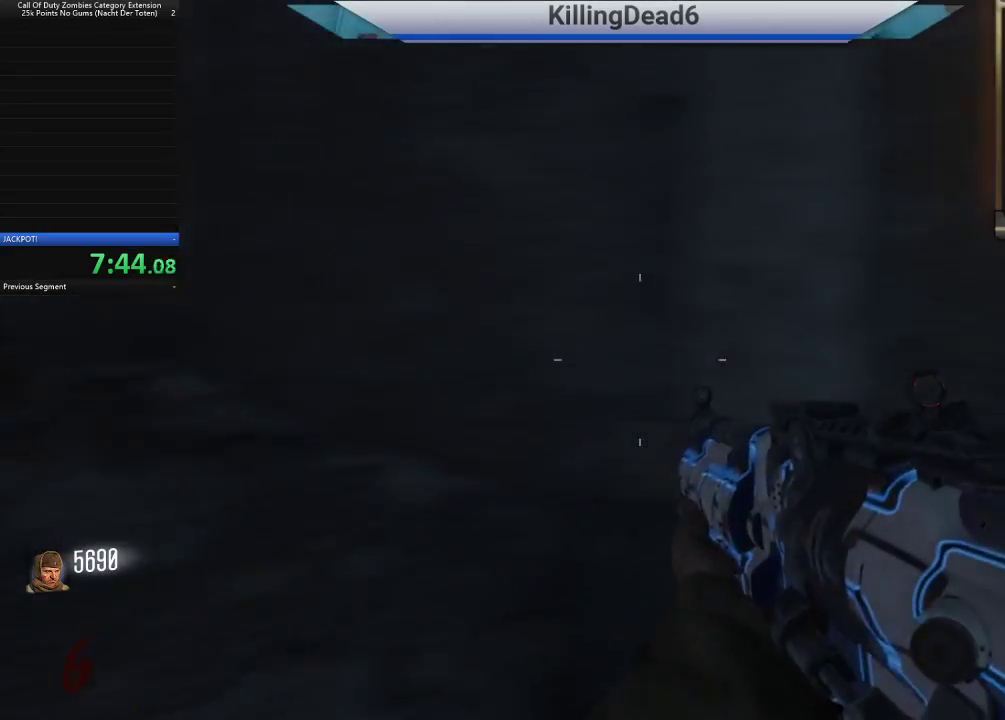
{"dt_ms": 500, "buttons": [], "left_stick": "up-left", "right_stick": "center", "button_events": [[167, "L3", "down"], [300, "L3", "up"]]}
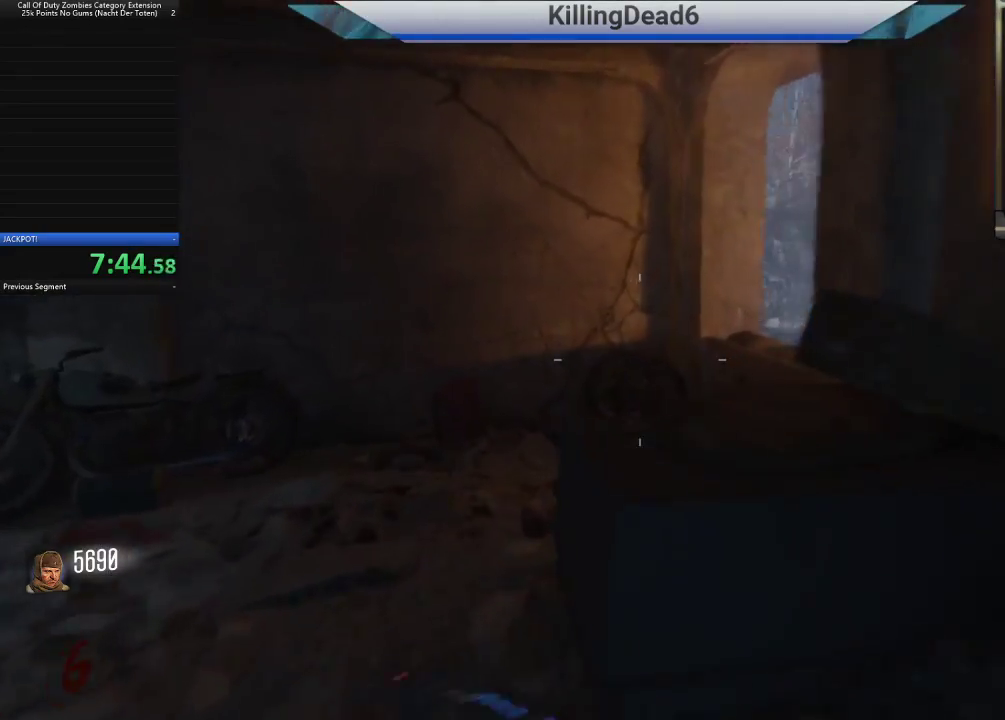
{"dt_ms": 500, "buttons": [], "left_stick": "up", "right_stick": "right", "button_events": []}
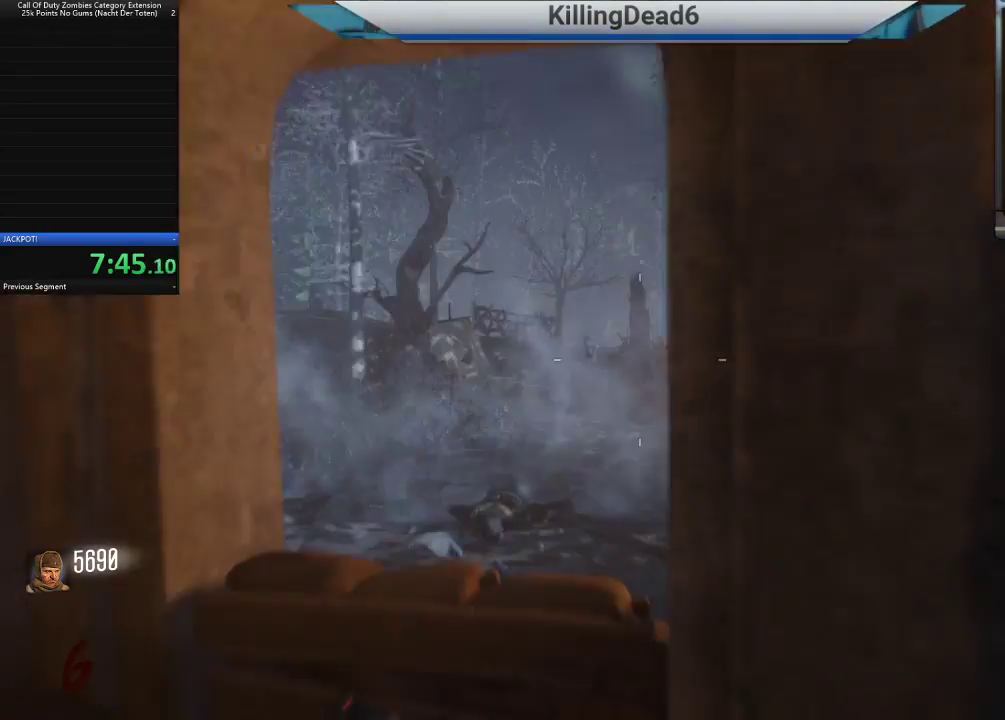
{"dt_ms": 500, "buttons": ["L2"], "left_stick": "up-left", "right_stick": "center", "button_events": [[167, "L2", "down"]]}
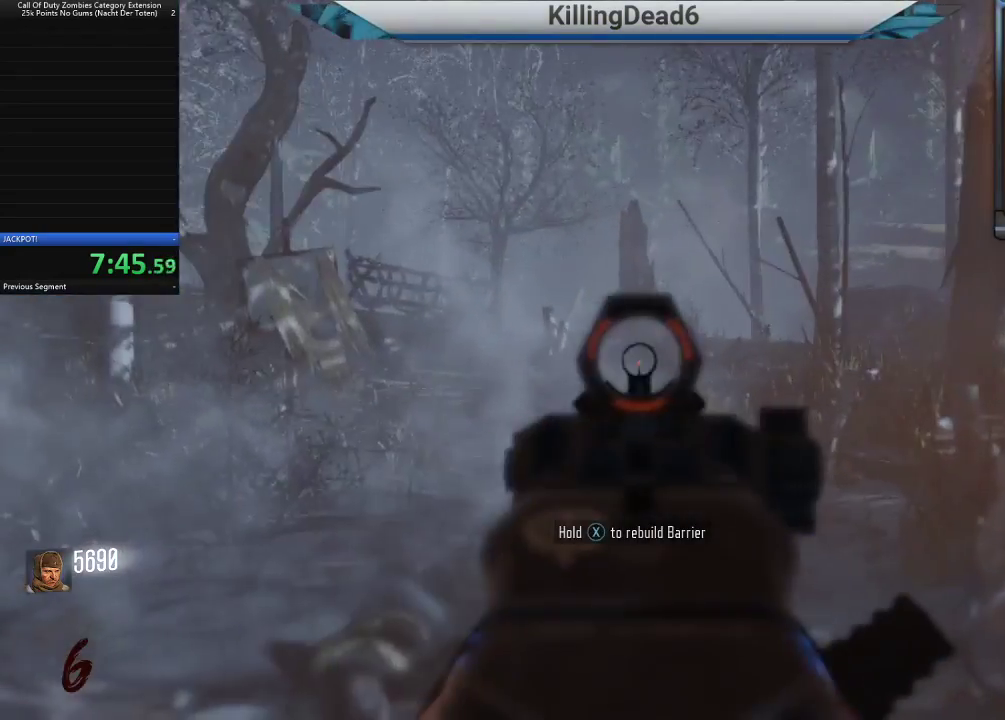
{"dt_ms": 500, "buttons": ["L2"], "left_stick": "center", "right_stick": "center", "button_events": []}
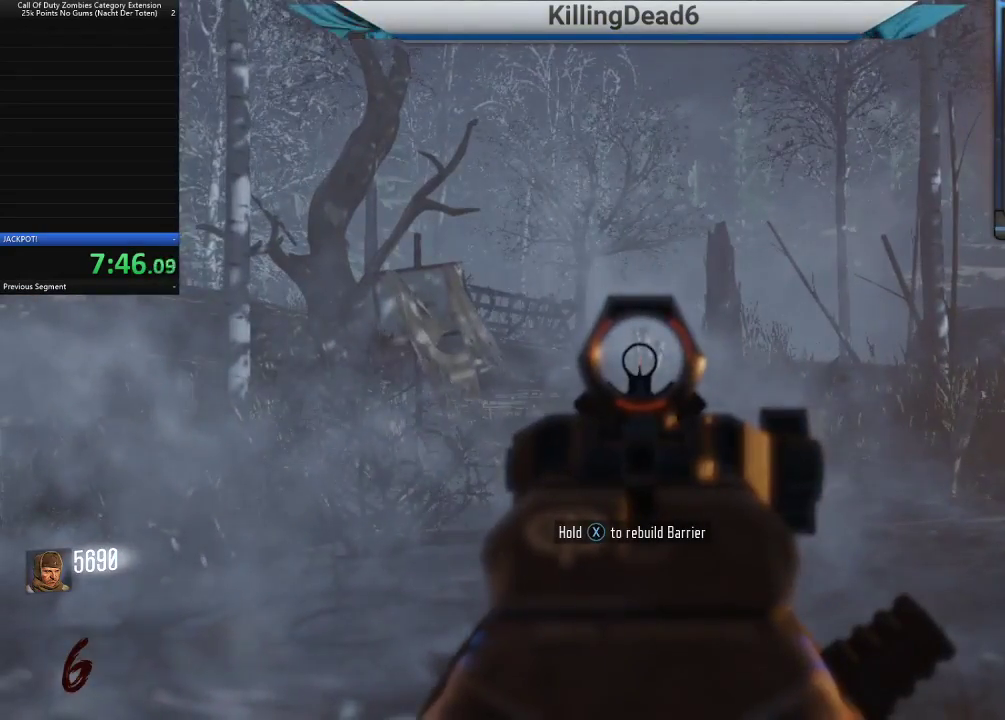
{"dt_ms": 500, "buttons": [], "left_stick": "right", "right_stick": "center", "button_events": [[250, "L2", "up"]]}